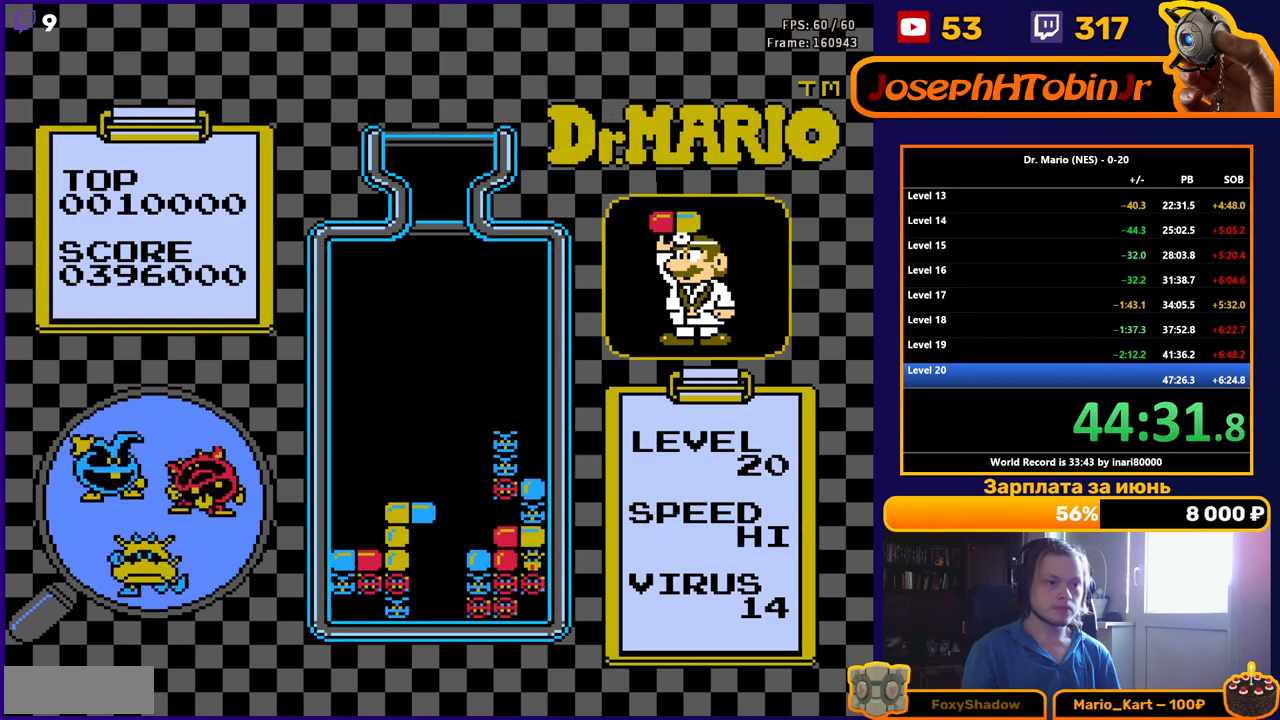
Gameplay with a controller (Nintendo layout); each line is a JSON object with the inputs held at the frame after it. "events" lists button and stick changes between this image and that frame as [ms after this image, input, new state], when the widget could be followed in between. Not read: L3 R3.
{"buttons": [], "events": [[150, "DPAD_DOWN", "down"], [283, "DPAD_DOWN", "up"]]}
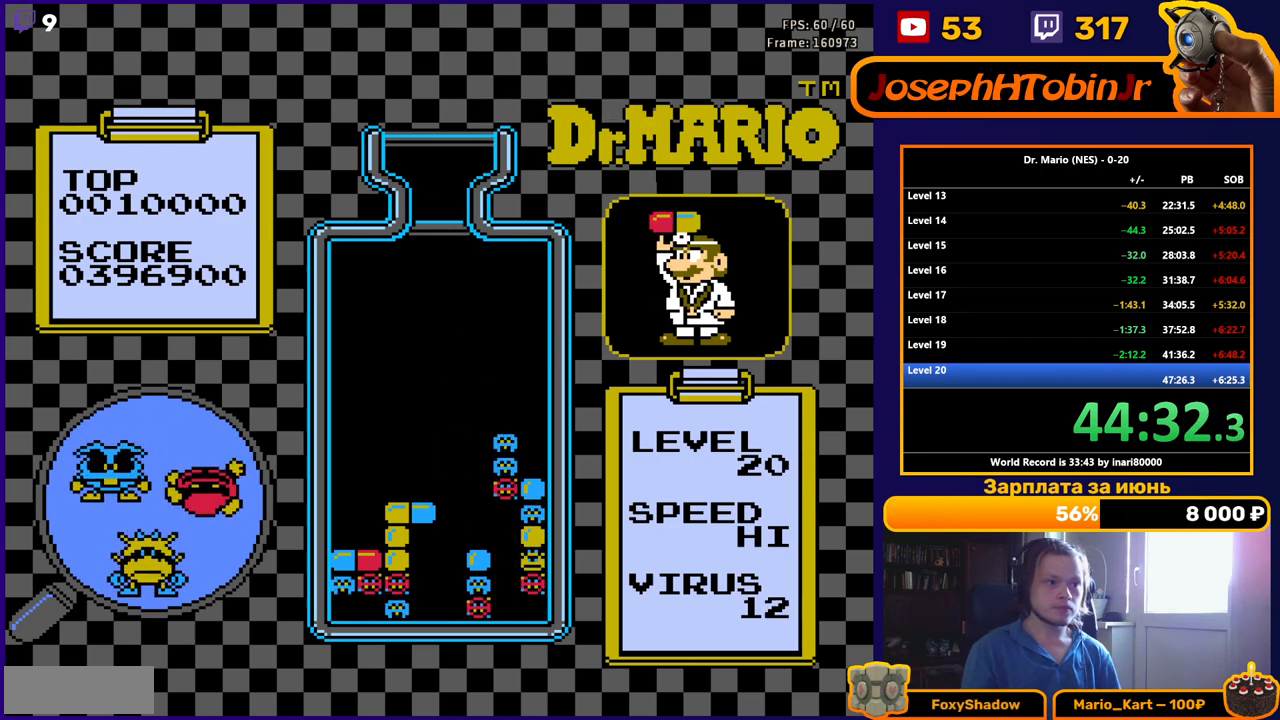
{"buttons": ["DPAD_LEFT"], "events": [[467, "DPAD_LEFT", "down"]]}
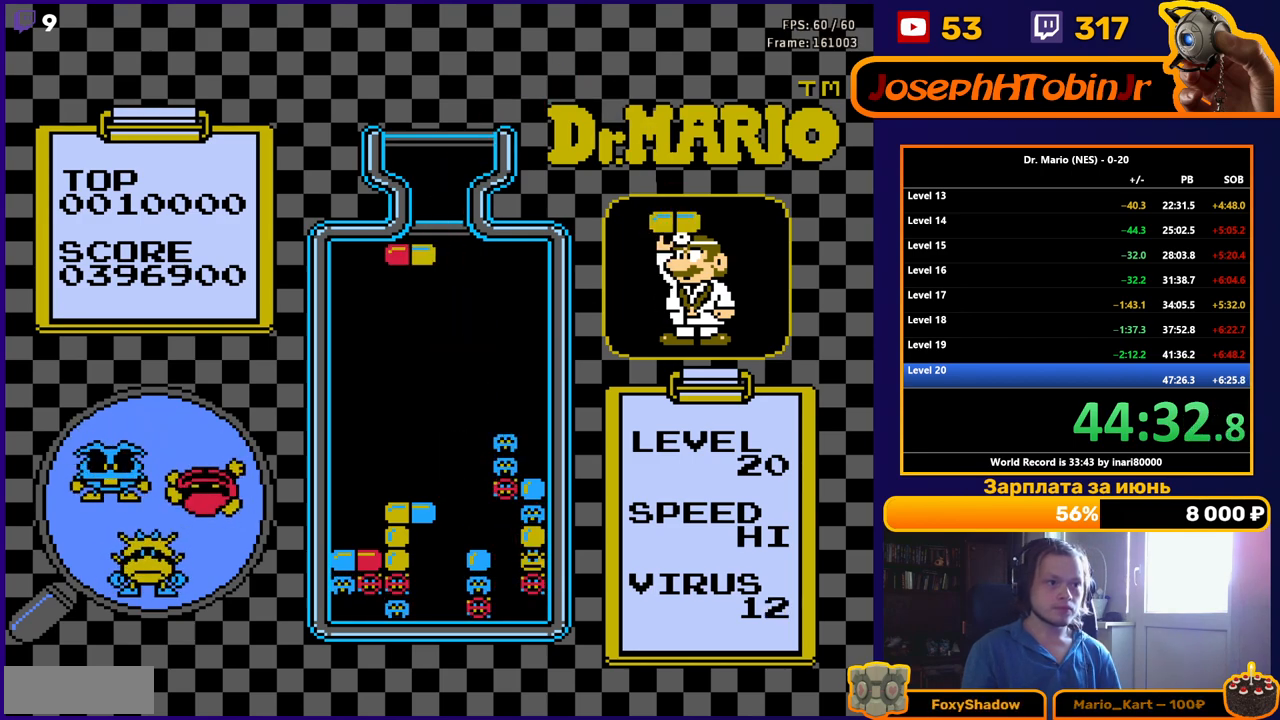
{"buttons": ["DPAD_DOWN"], "events": [[17, "DPAD_LEFT", "up"], [83, "DPAD_LEFT", "down"], [150, "DPAD_LEFT", "up"], [217, "DPAD_DOWN", "down"]]}
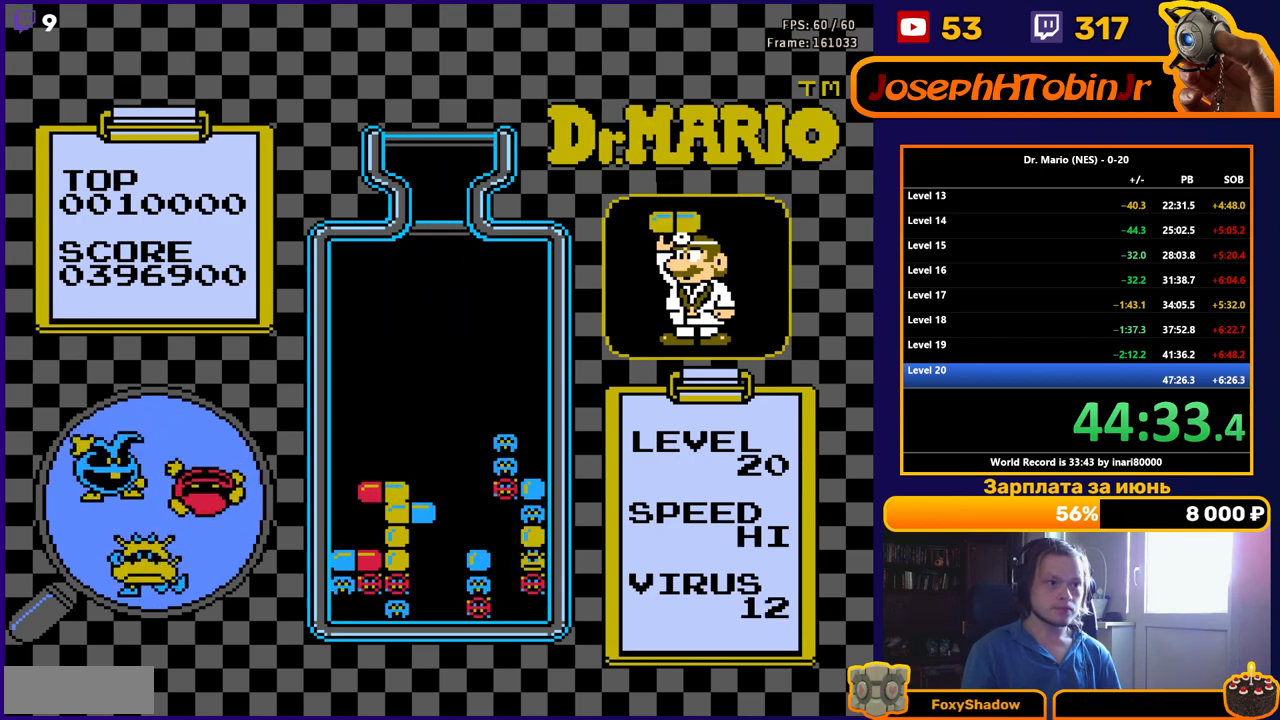
{"buttons": [], "events": [[150, "DPAD_DOWN", "up"], [250, "DPAD_DOWN", "down"], [350, "DPAD_DOWN", "up"]]}
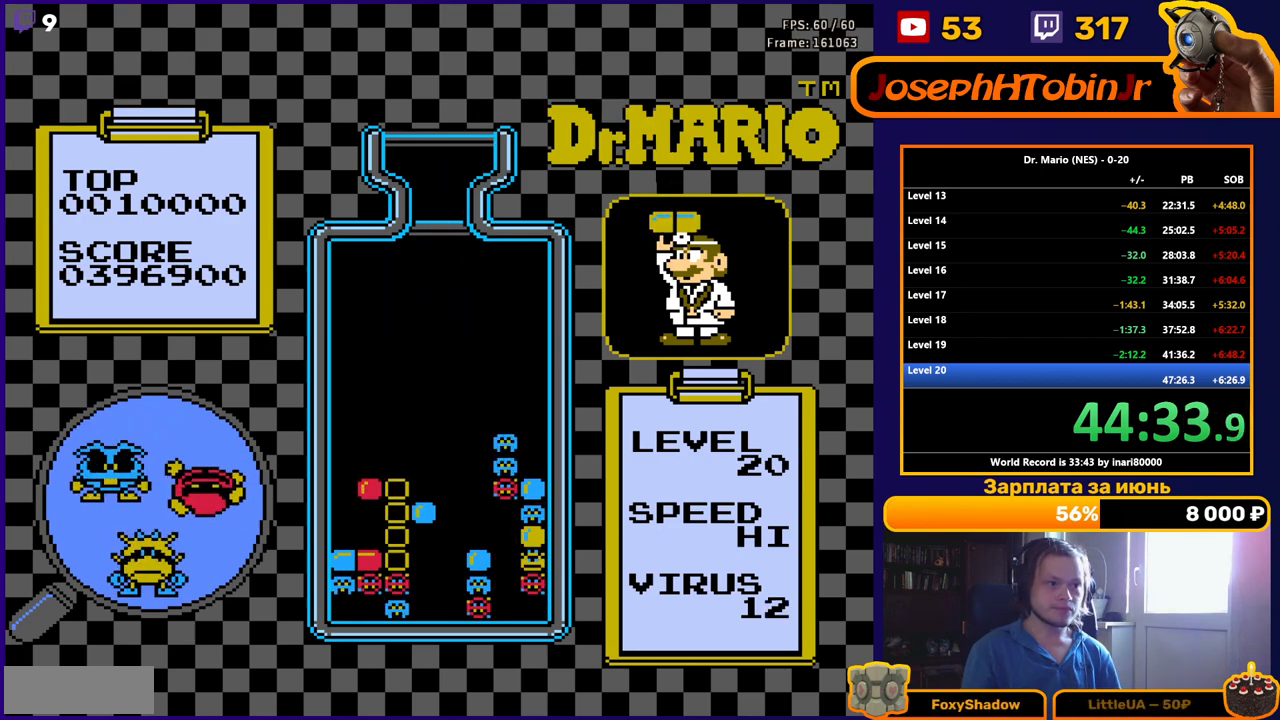
{"buttons": [], "events": [[167, "DPAD_DOWN", "down"], [333, "DPAD_DOWN", "up"]]}
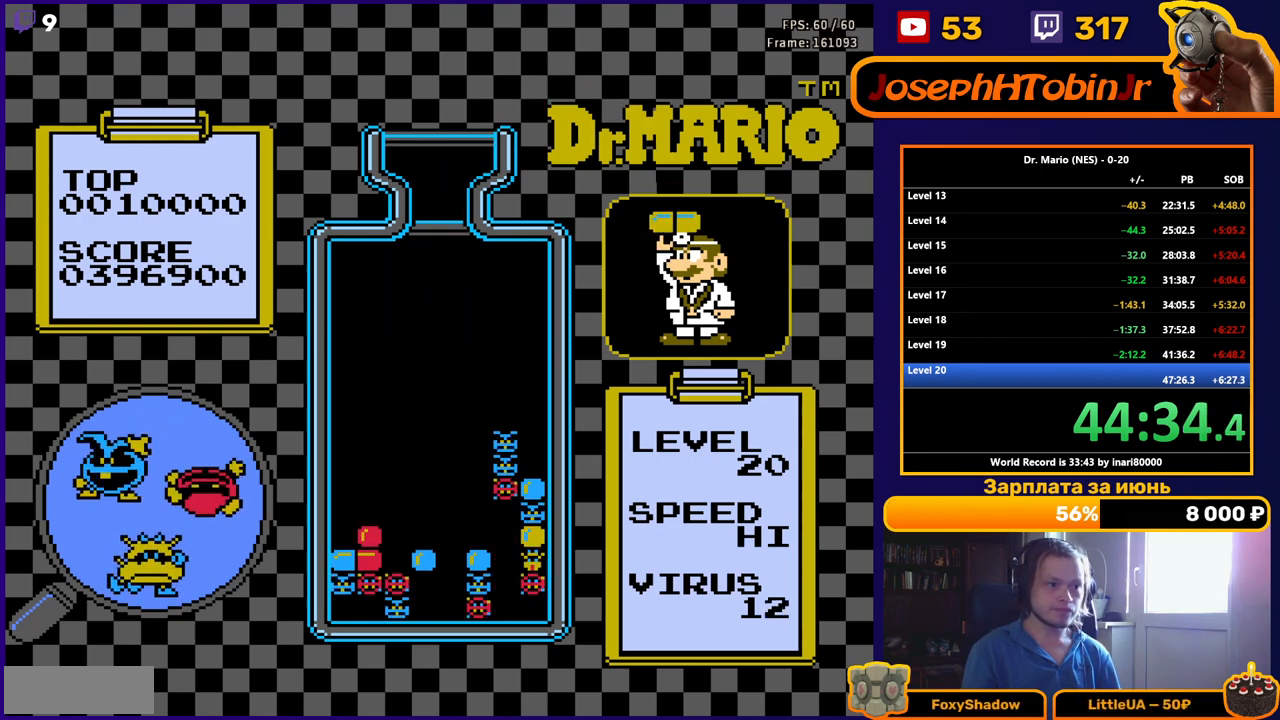
{"buttons": [], "events": []}
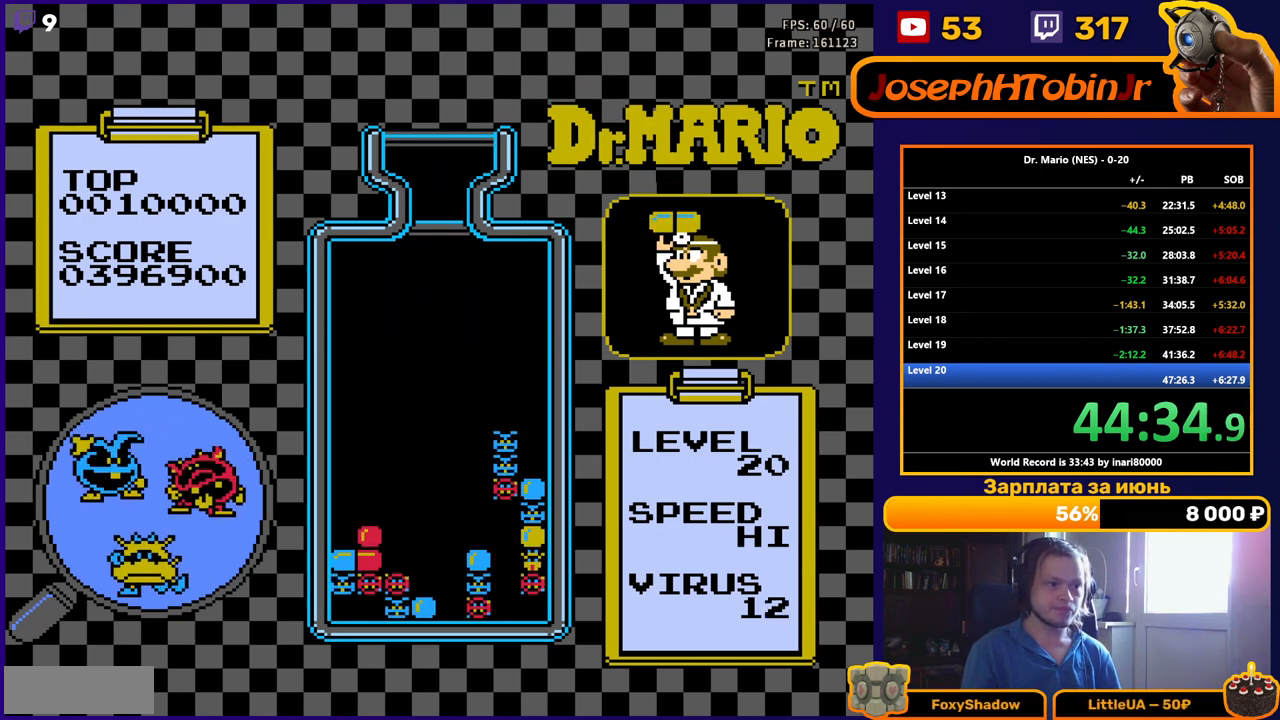
{"buttons": [], "events": []}
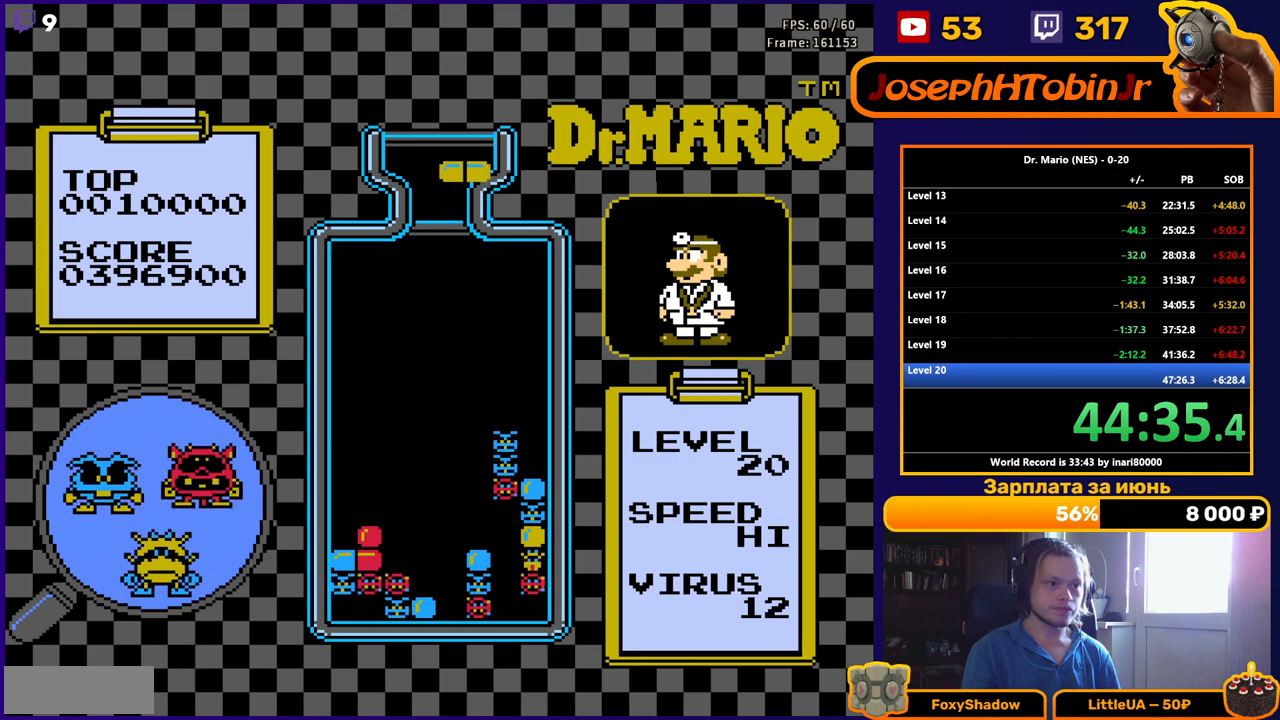
{"buttons": [], "events": [[150, "DPAD_LEFT", "down"], [200, "DPAD_LEFT", "up"], [383, "B", "down"], [500, "B", "up"]]}
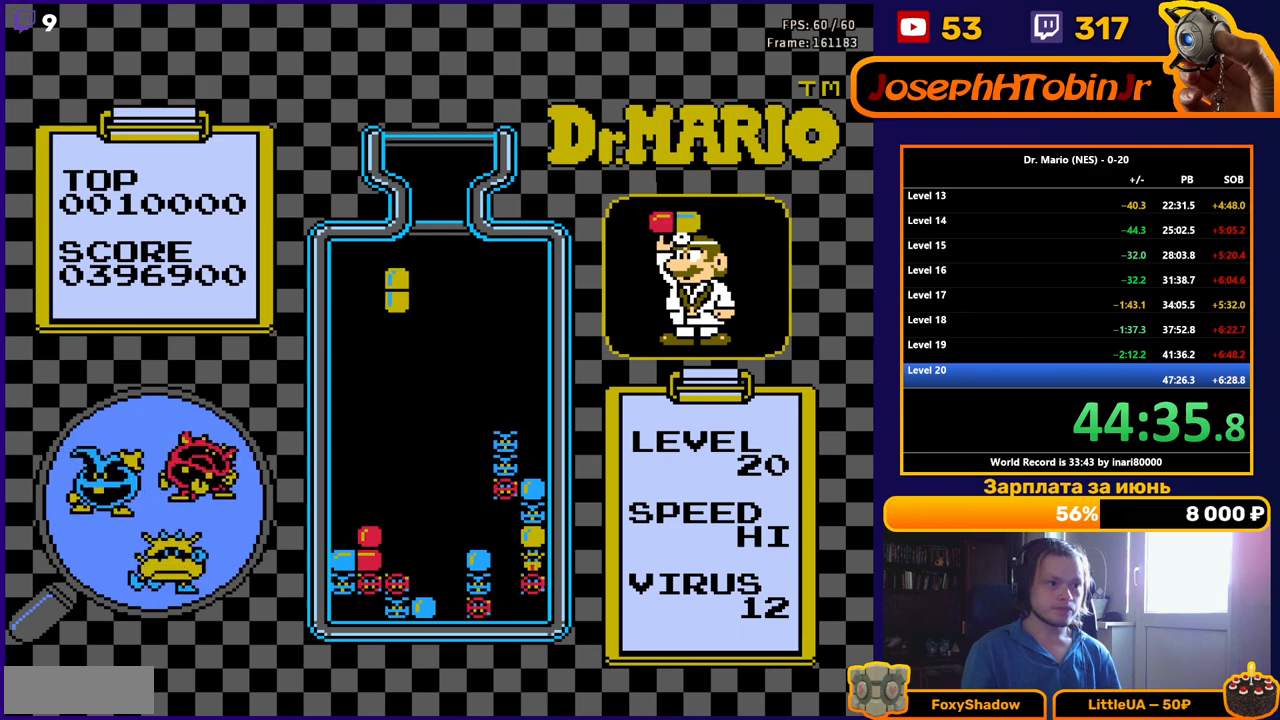
{"buttons": ["DPAD_DOWN"], "events": [[100, "DPAD_DOWN", "down"]]}
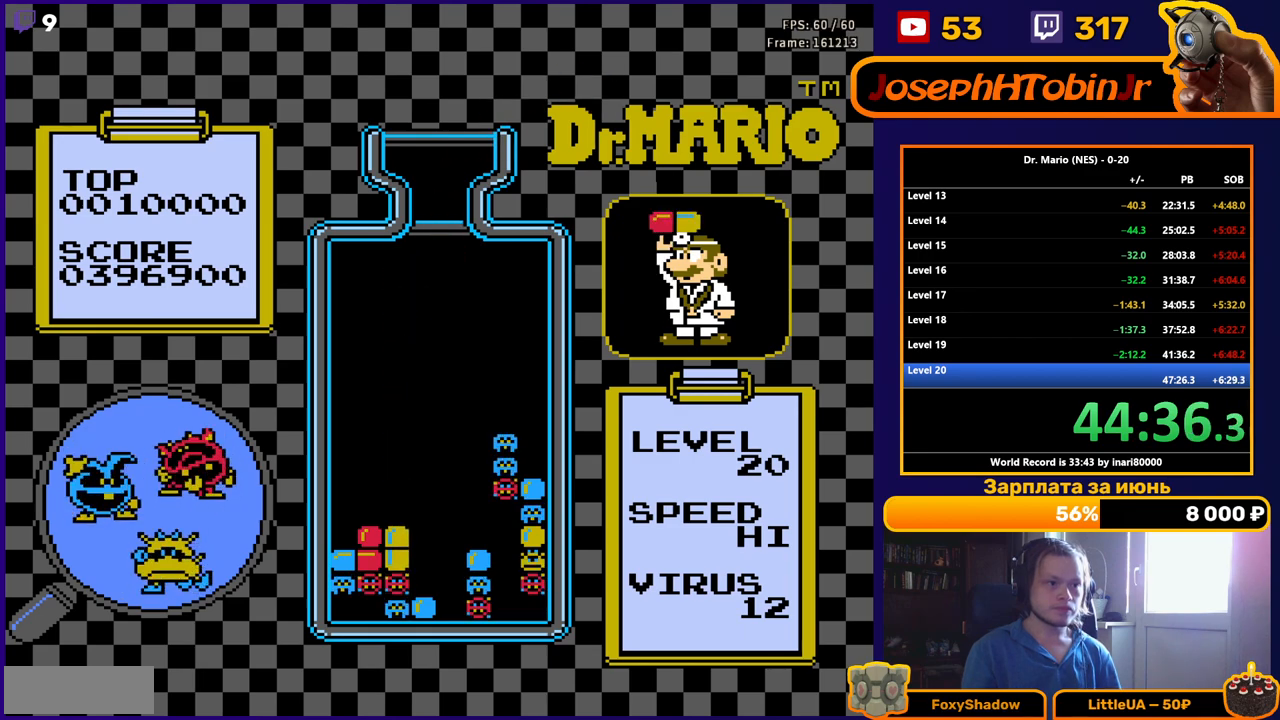
{"buttons": [], "events": [[183, "DPAD_DOWN", "up"]]}
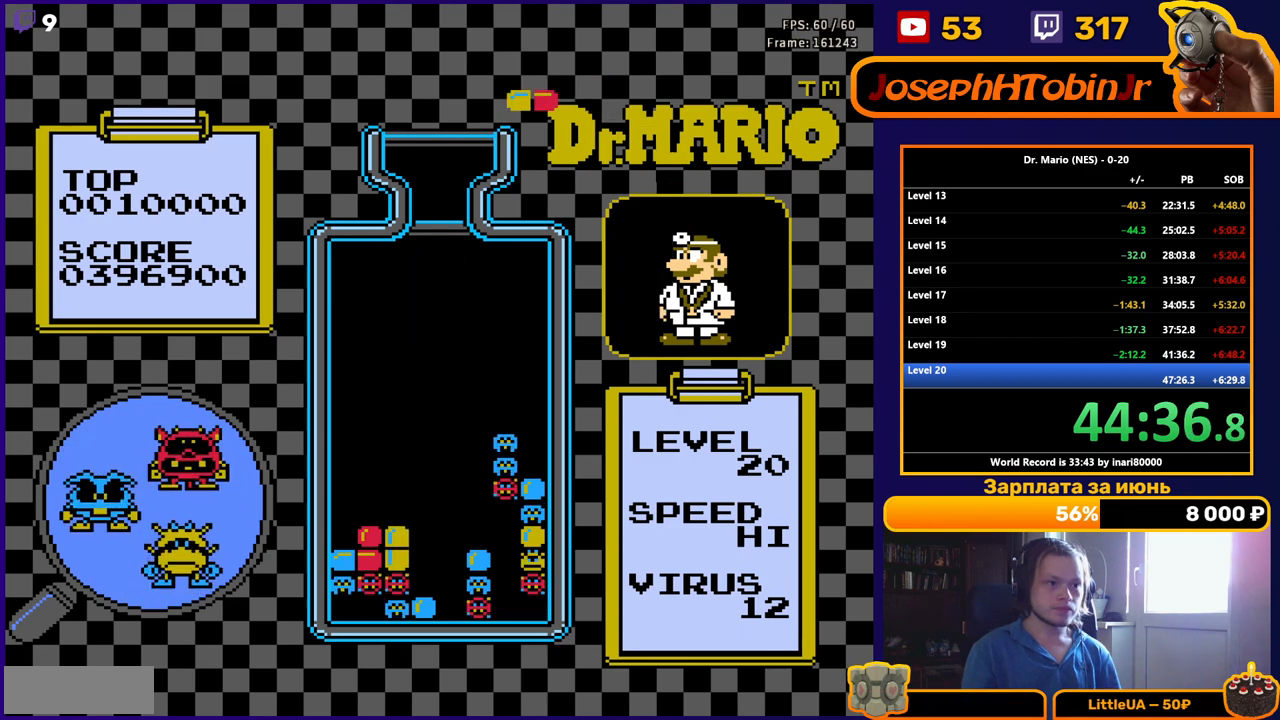
{"buttons": ["B", "DPAD_DOWN"], "events": [[333, "DPAD_DOWN", "down"], [450, "B", "down"]]}
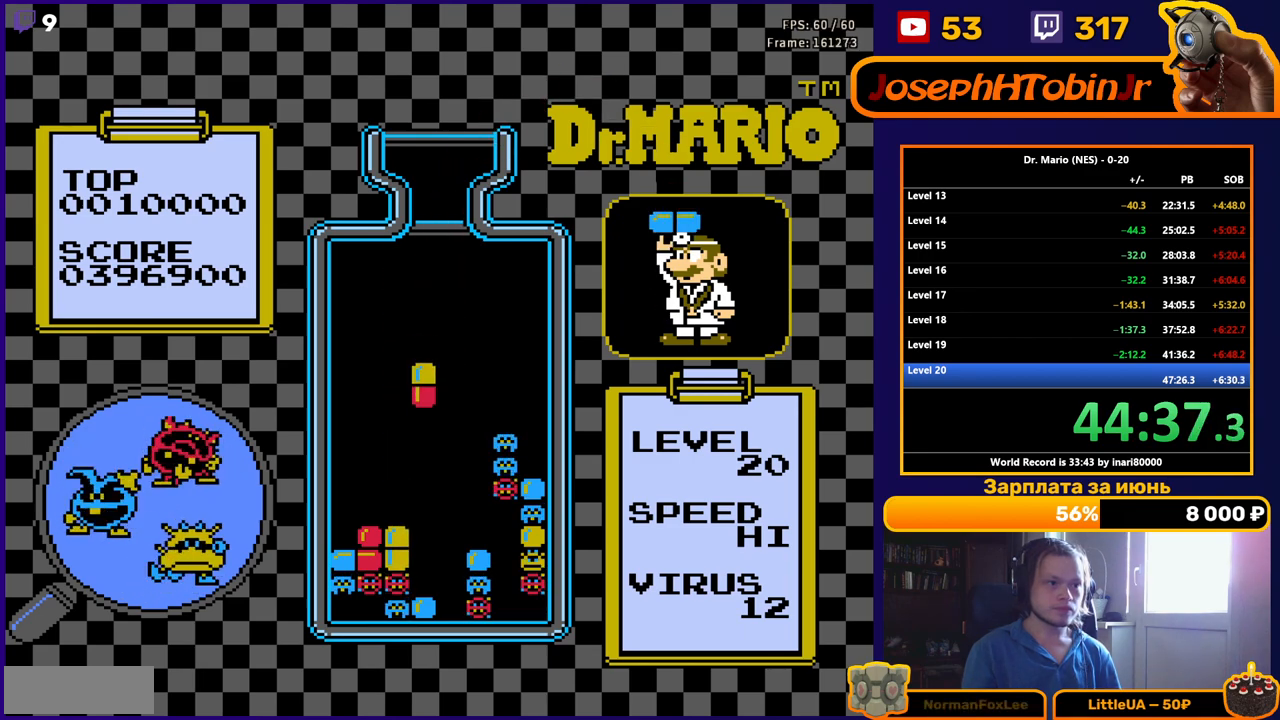
{"buttons": [], "events": [[83, "B", "up"], [467, "DPAD_DOWN", "up"]]}
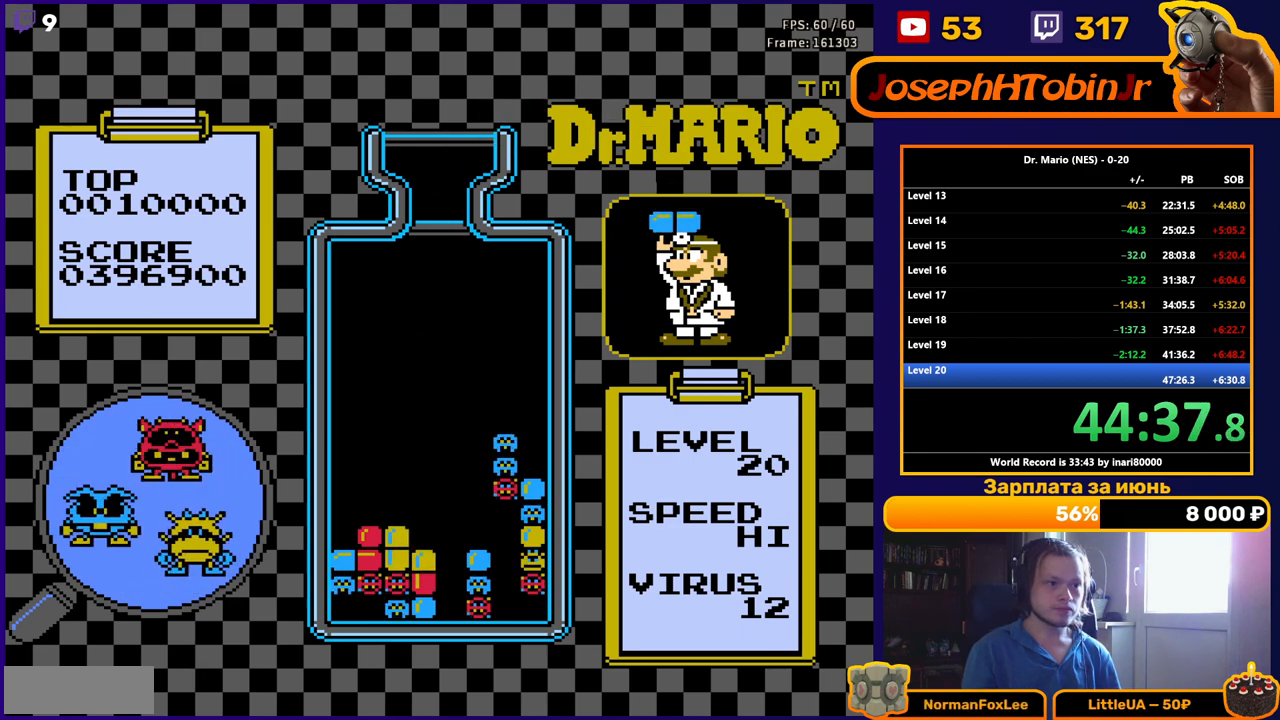
{"buttons": [], "events": []}
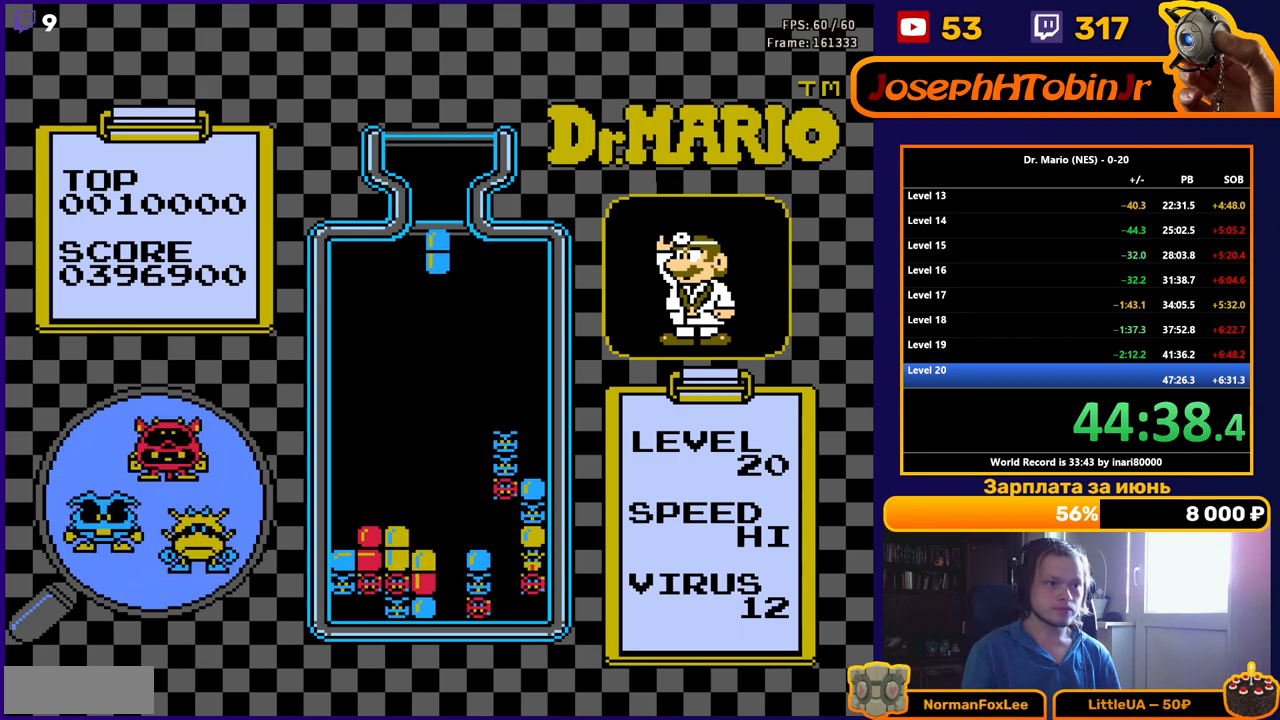
{"buttons": ["DPAD_DOWN"], "events": [[67, "DPAD_RIGHT", "down"], [83, "B", "down"], [133, "DPAD_RIGHT", "up"], [183, "B", "up"], [217, "DPAD_RIGHT", "down"], [283, "DPAD_RIGHT", "up"], [350, "DPAD_RIGHT", "down"], [400, "DPAD_RIGHT", "up"], [483, "DPAD_DOWN", "down"]]}
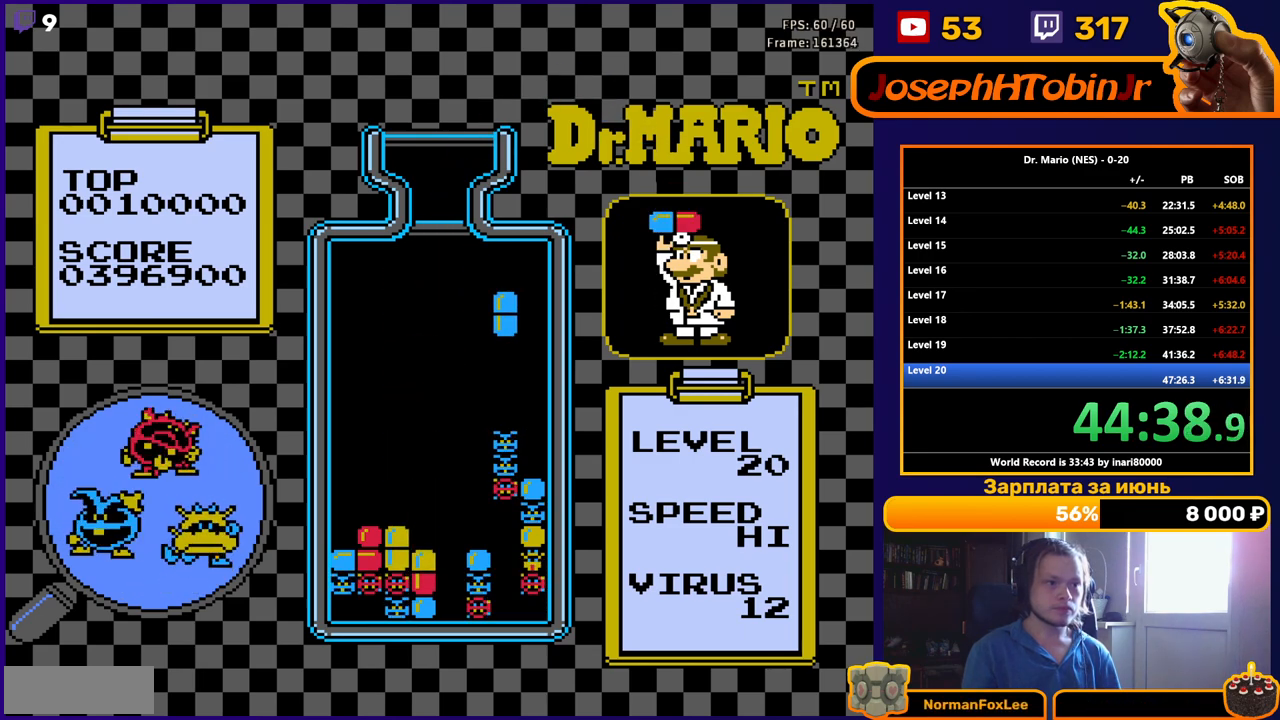
{"buttons": ["DPAD_RIGHT"], "events": [[217, "DPAD_DOWN", "up"], [450, "DPAD_RIGHT", "down"]]}
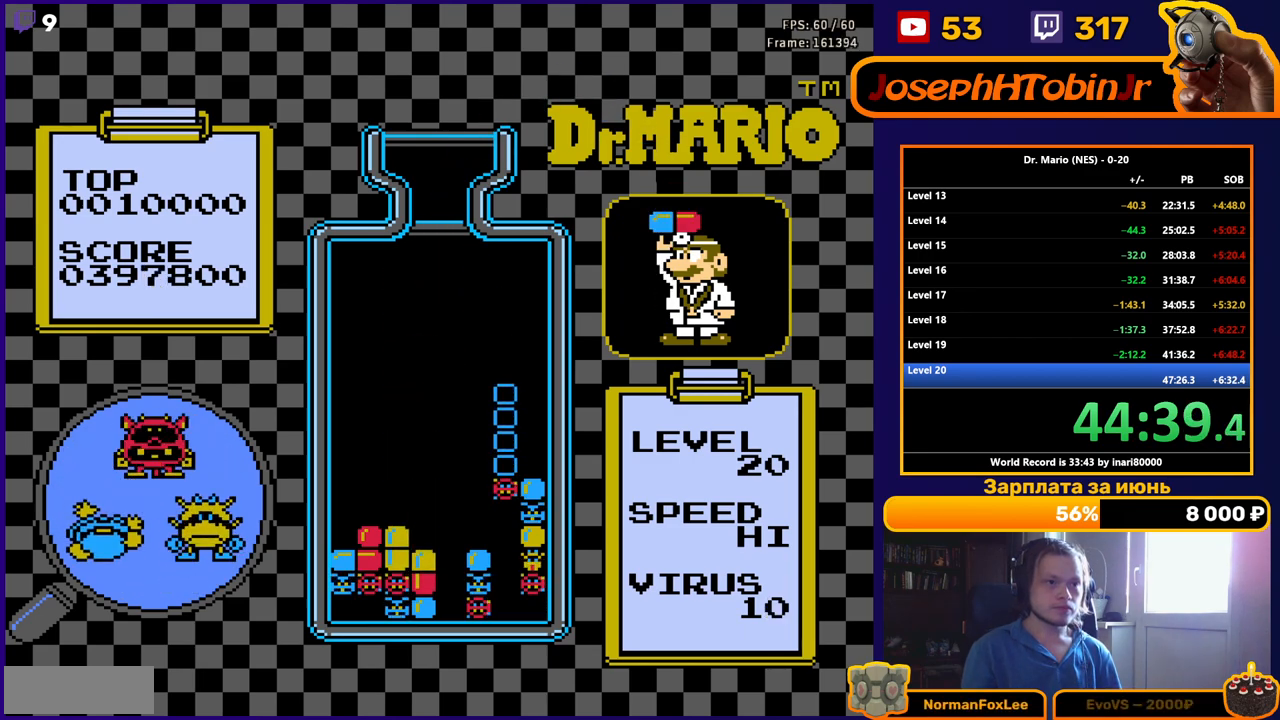
{"buttons": ["DPAD_RIGHT"], "events": []}
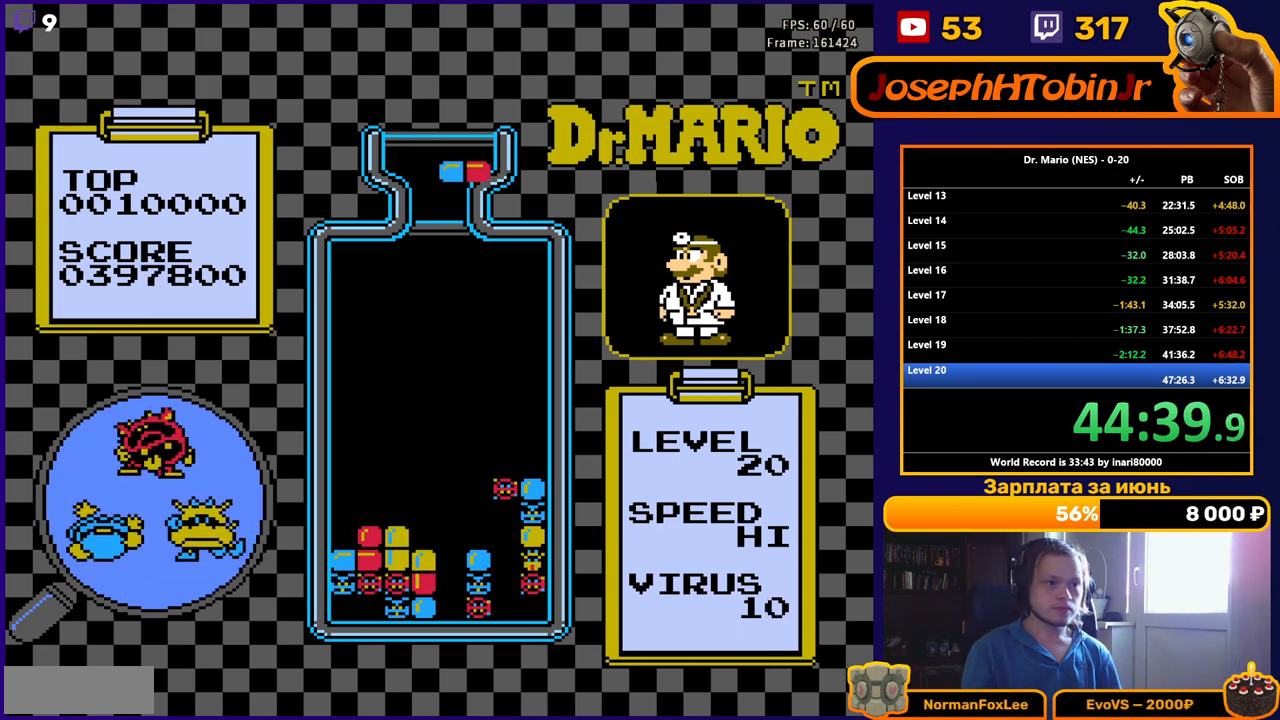
{"buttons": ["DPAD_RIGHT"], "events": [[150, "B", "down"], [233, "B", "up"], [283, "B", "down"], [400, "B", "up"]]}
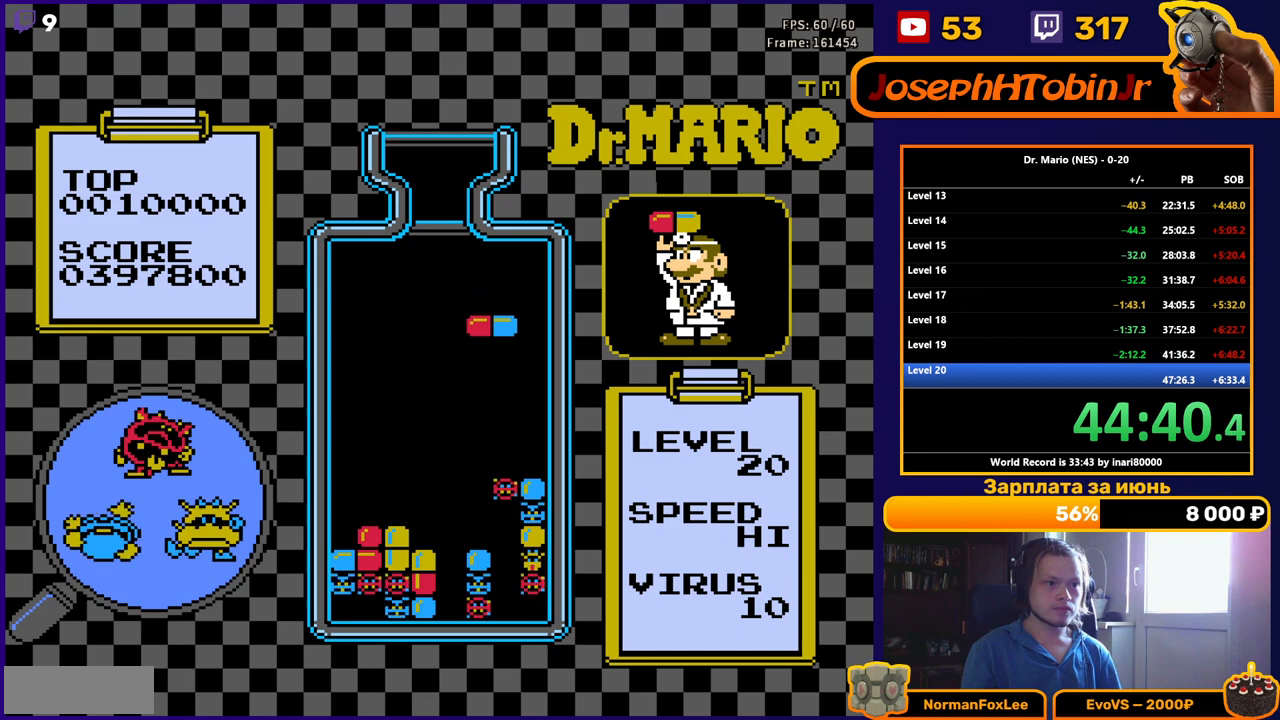
{"buttons": ["DPAD_DOWN"], "events": [[133, "DPAD_DOWN", "down"], [133, "DPAD_RIGHT", "up"]]}
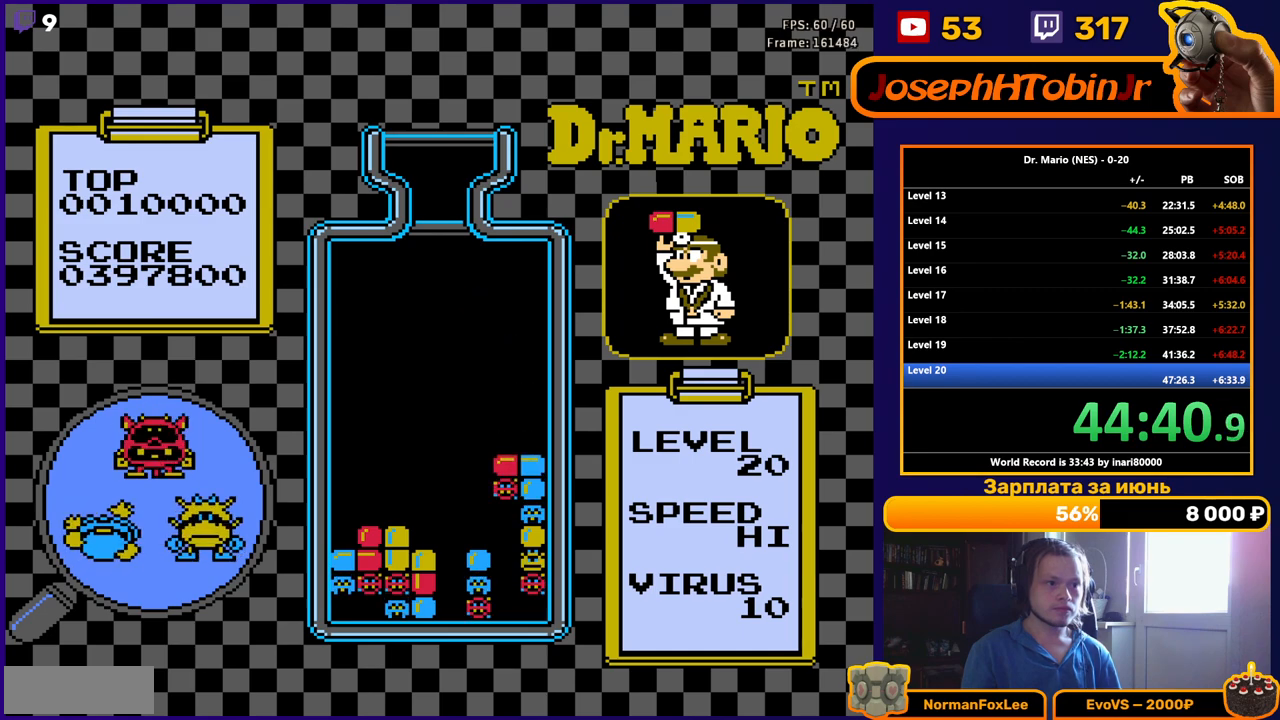
{"buttons": ["DPAD_RIGHT"], "events": [[50, "DPAD_DOWN", "up"], [500, "DPAD_RIGHT", "down"]]}
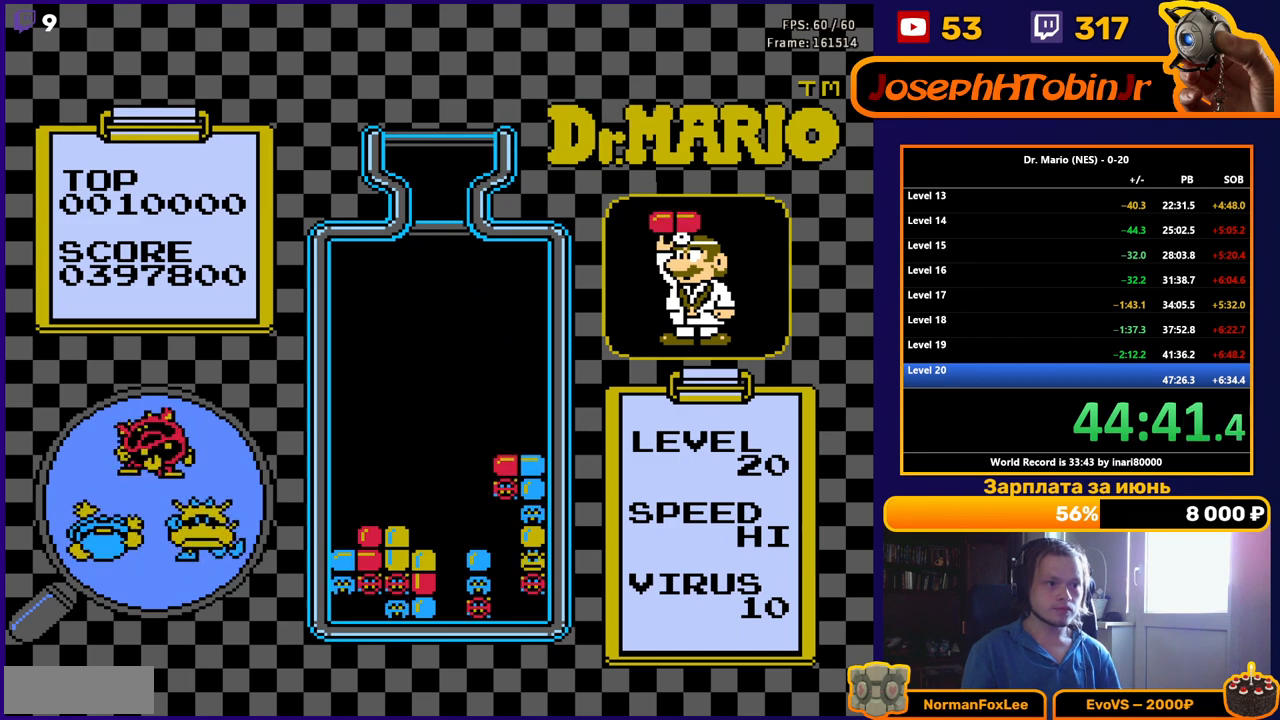
{"buttons": ["A", "DPAD_DOWN"], "events": [[100, "DPAD_RIGHT", "up"], [400, "A", "down"], [417, "DPAD_DOWN", "down"]]}
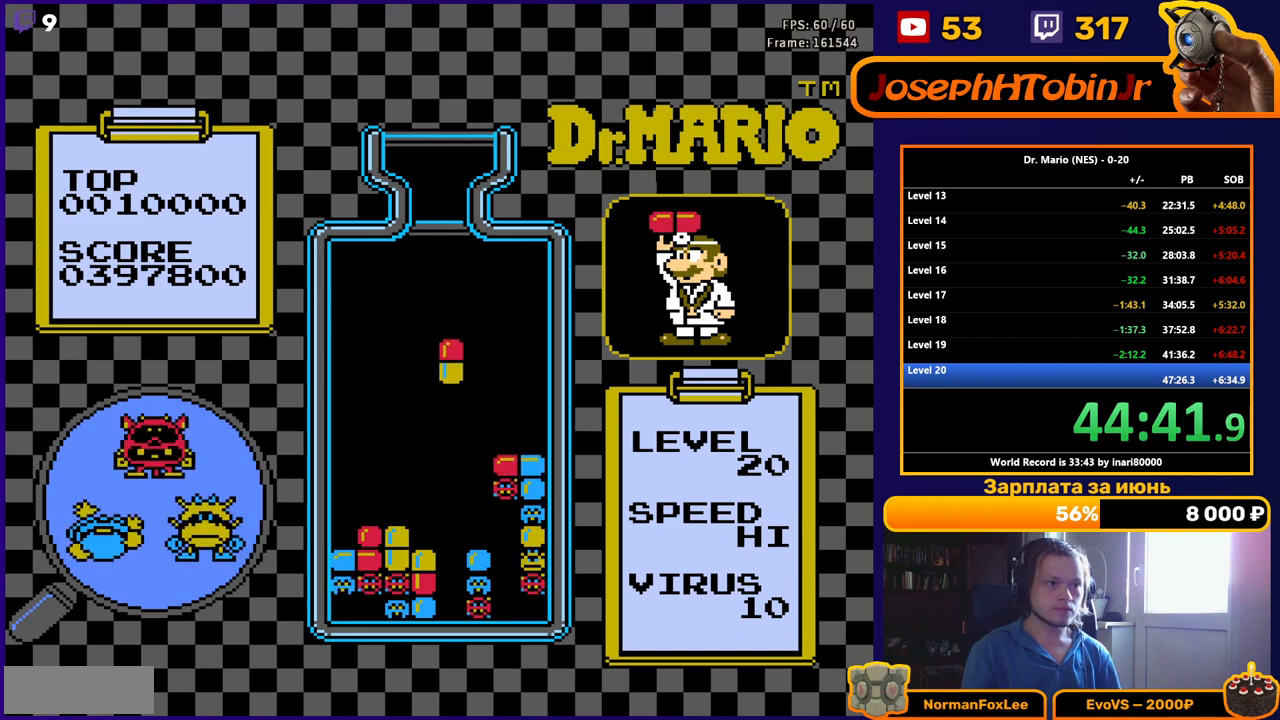
{"buttons": ["DPAD_DOWN"], "events": [[33, "A", "up"]]}
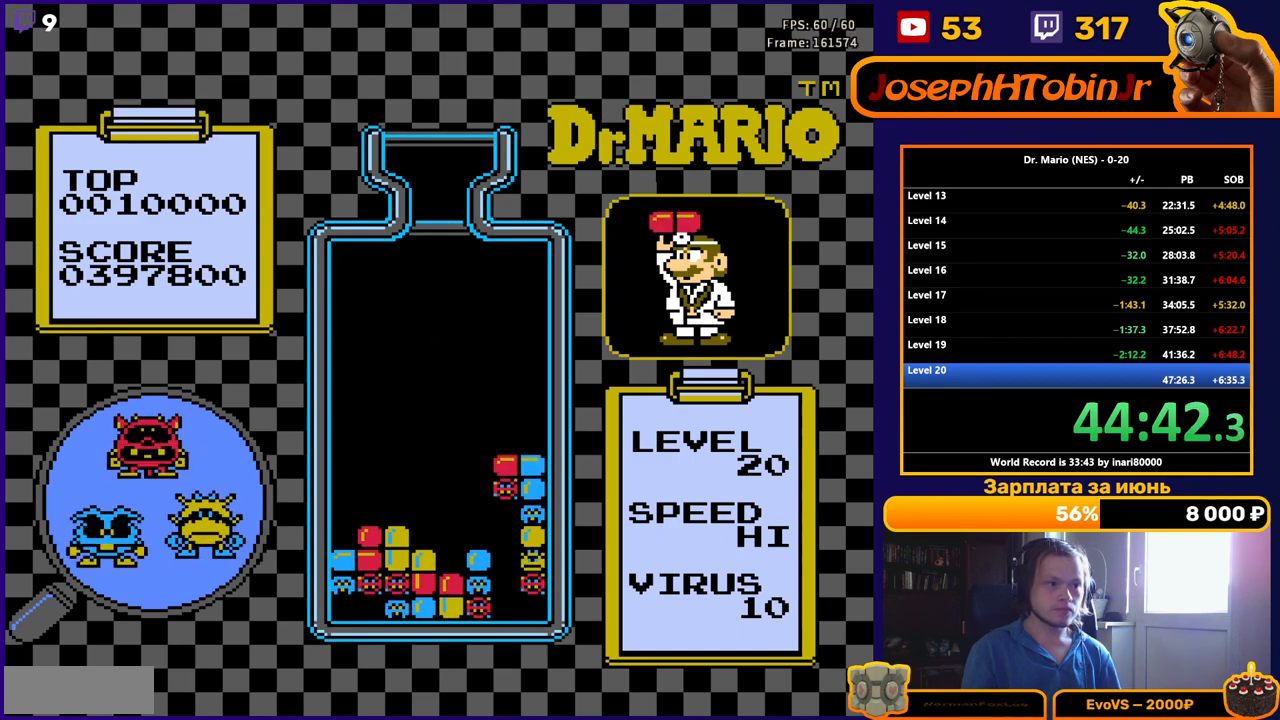
{"buttons": ["DPAD_RIGHT"], "events": [[83, "DPAD_DOWN", "up"], [433, "DPAD_RIGHT", "down"]]}
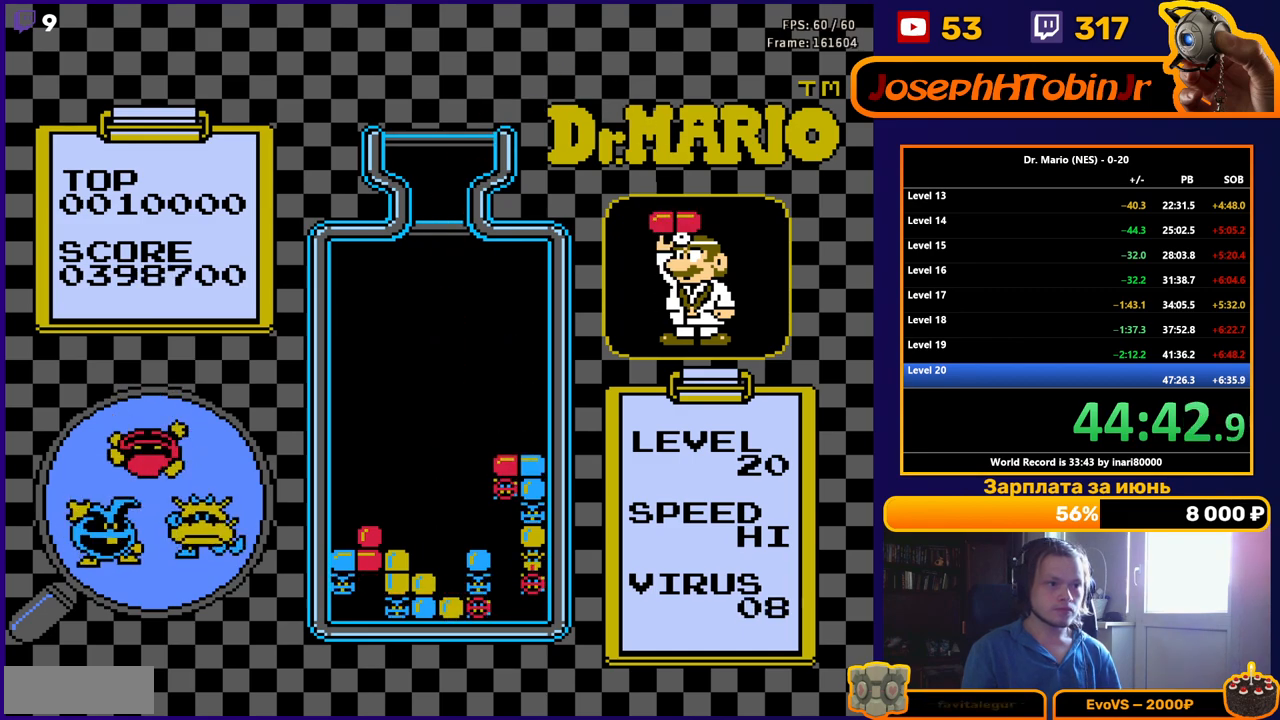
{"buttons": ["DPAD_RIGHT"], "events": []}
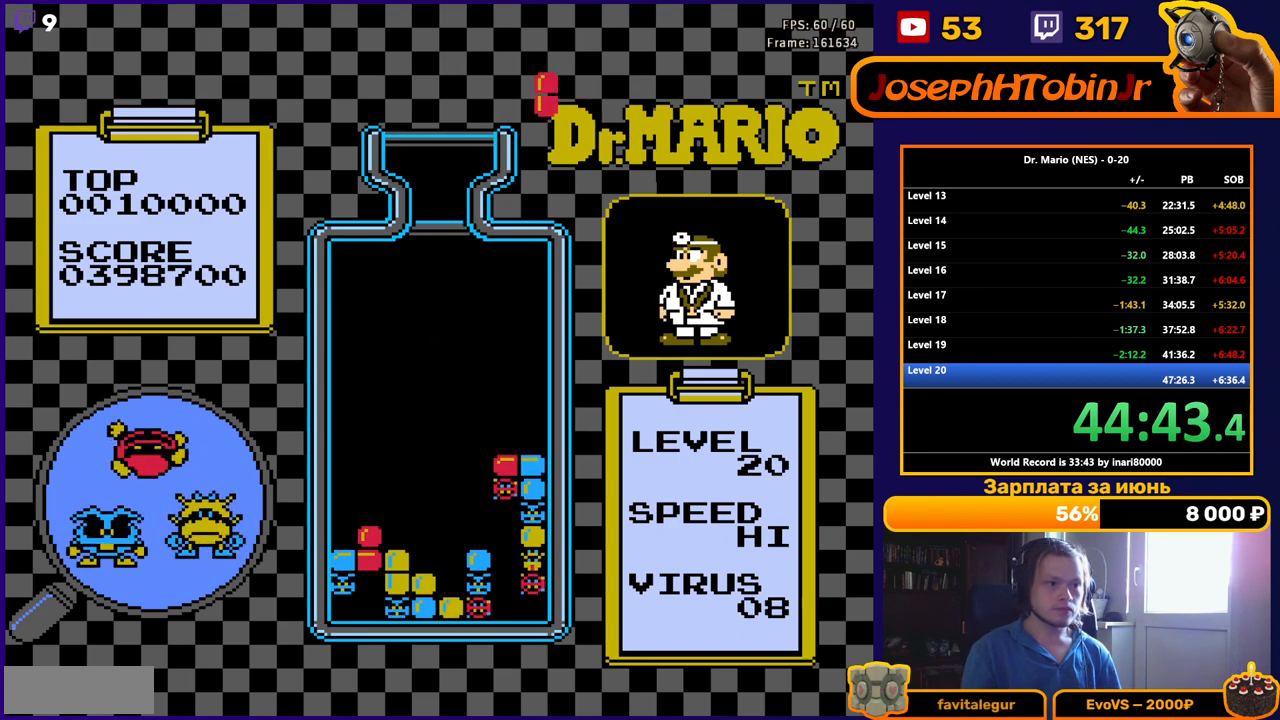
{"buttons": ["DPAD_RIGHT"], "events": [[317, "B", "down"], [433, "B", "up"]]}
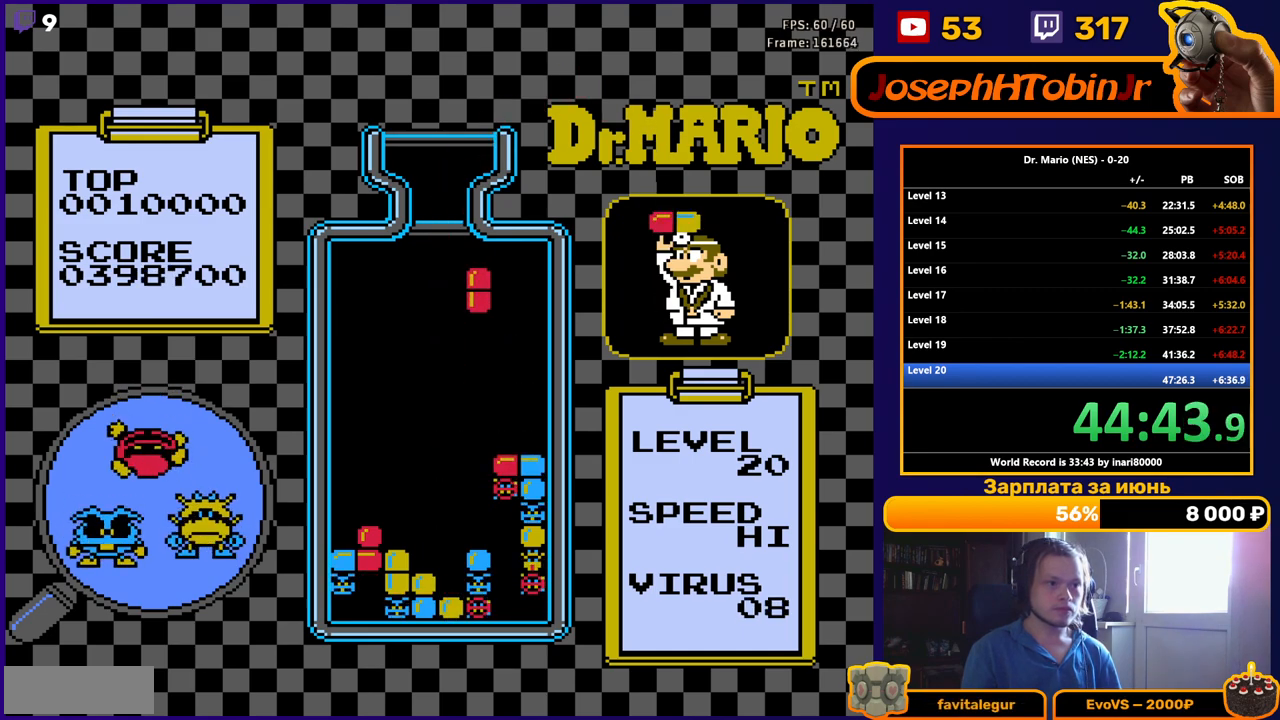
{"buttons": ["DPAD_DOWN"], "events": [[117, "DPAD_RIGHT", "up"], [333, "DPAD_DOWN", "down"]]}
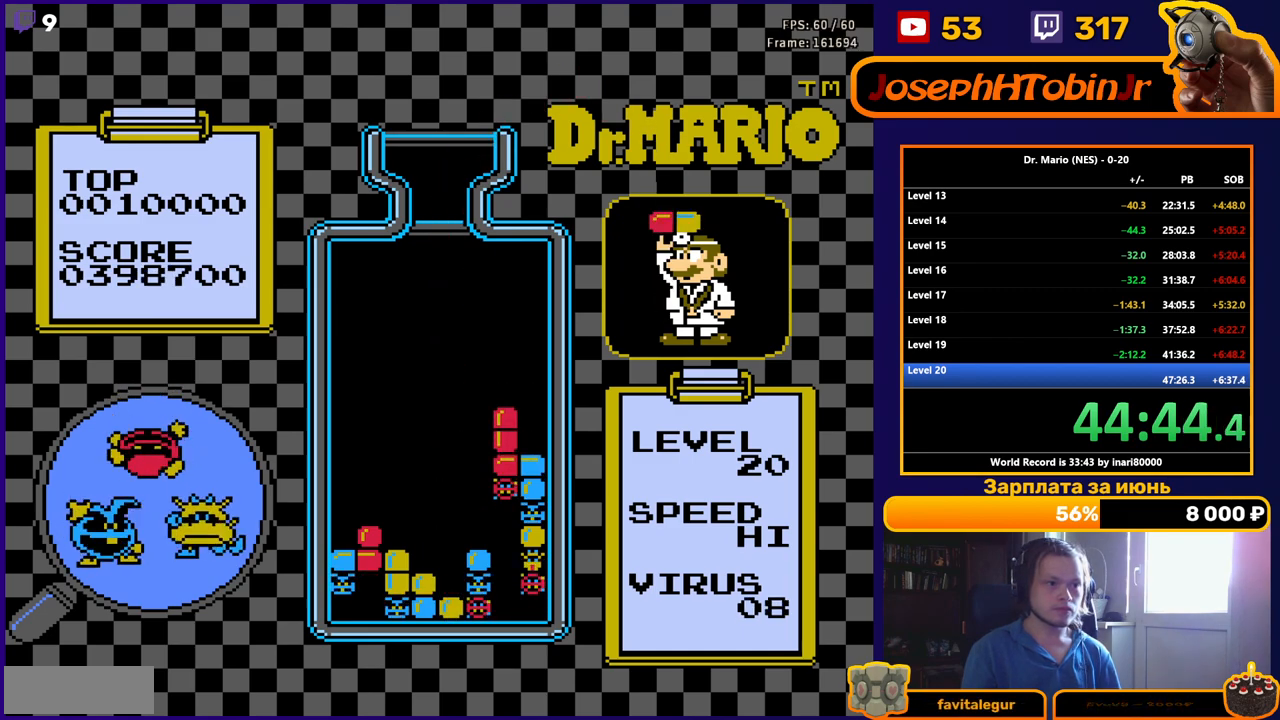
{"buttons": [], "events": [[167, "DPAD_DOWN", "up"]]}
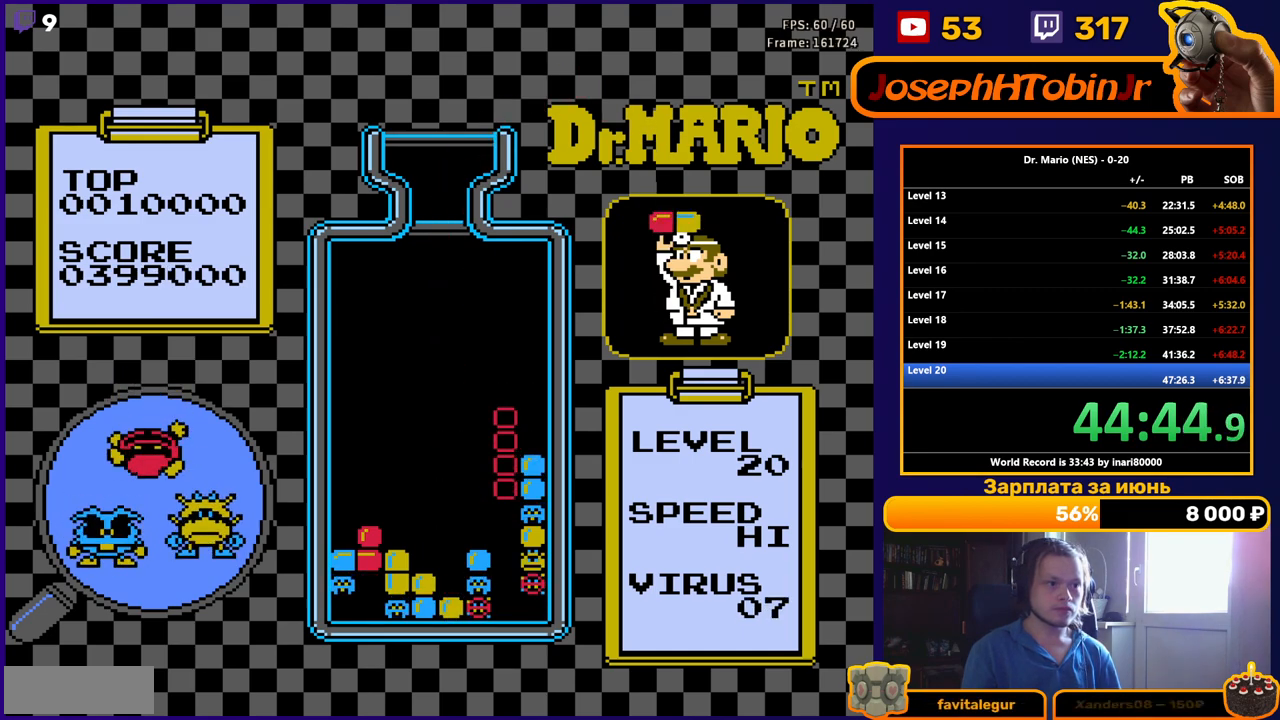
{"buttons": ["DPAD_LEFT"], "events": [[483, "DPAD_LEFT", "down"]]}
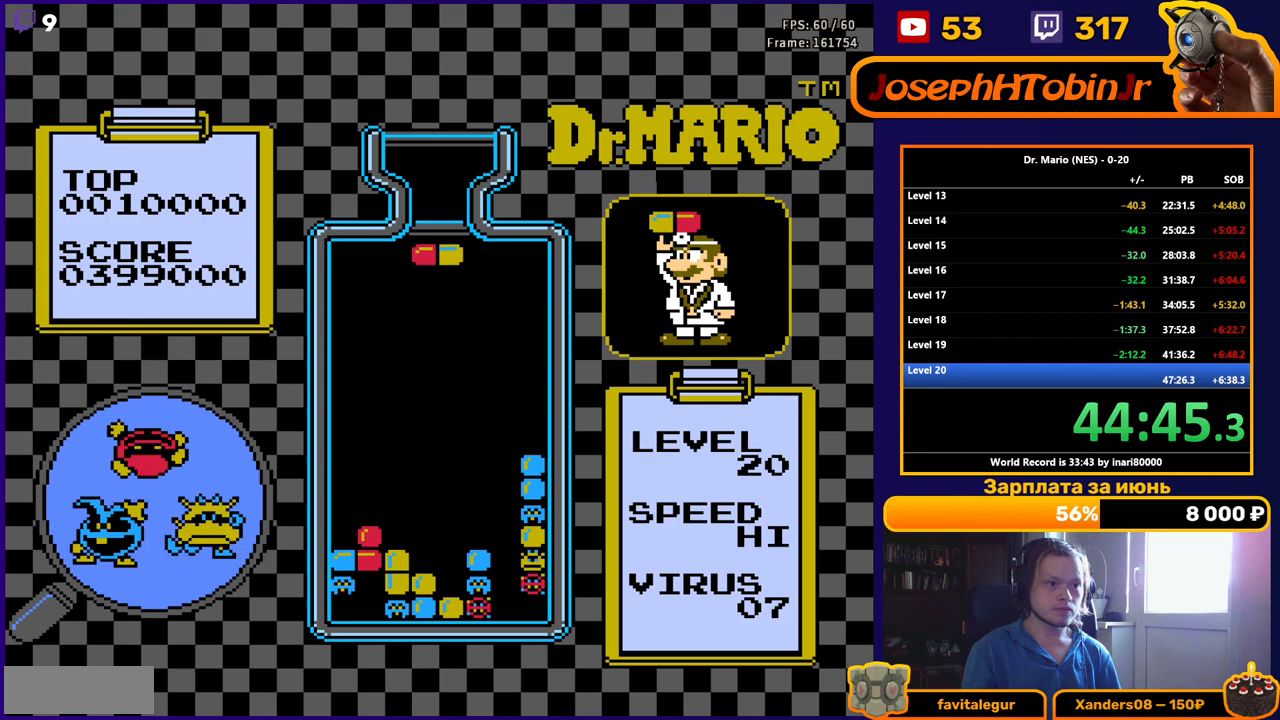
{"buttons": ["DPAD_DOWN"], "events": [[83, "DPAD_LEFT", "up"], [150, "DPAD_LEFT", "down"], [200, "DPAD_LEFT", "up"], [267, "DPAD_DOWN", "down"]]}